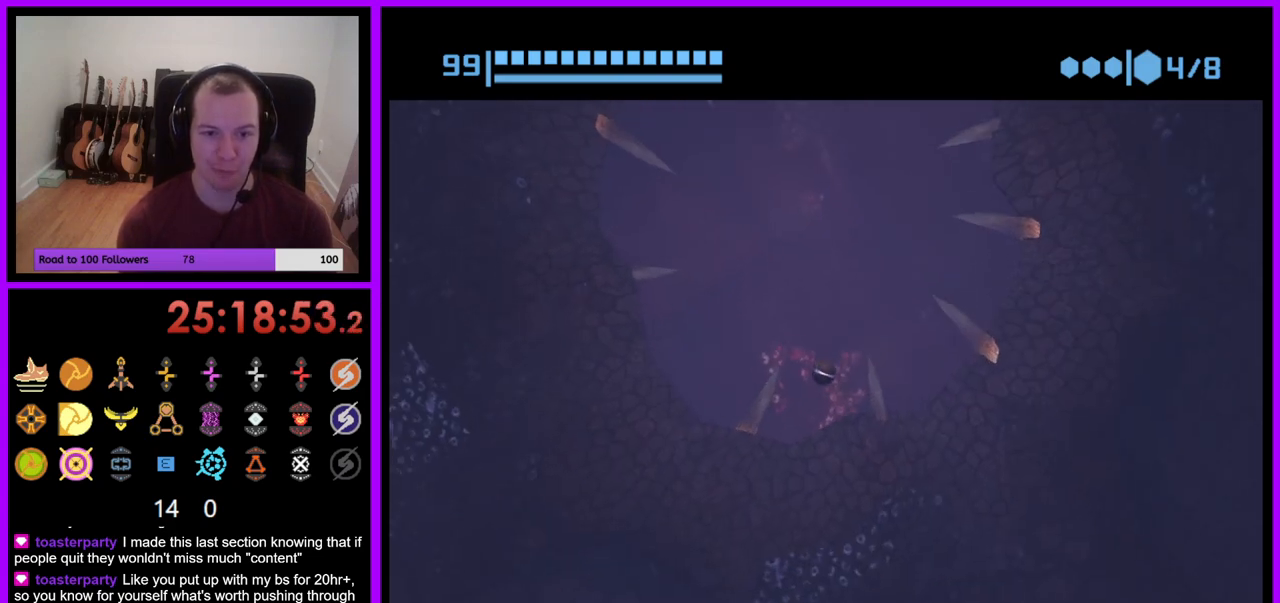
Gameplay with a controller (Nintendo layout); each line is a JSON object with the inputs held at the frame after it (dt_ms = milliseconds from this image to that frame). "events" lists button and stick changes between this image and that frame as [ms after this image, input, new state], when the widget could be followed in between. Not read: L3 R1 R3 START.
{"dt_ms": 500, "buttons": [], "left_stick": "up", "right_stick": "center", "events": []}
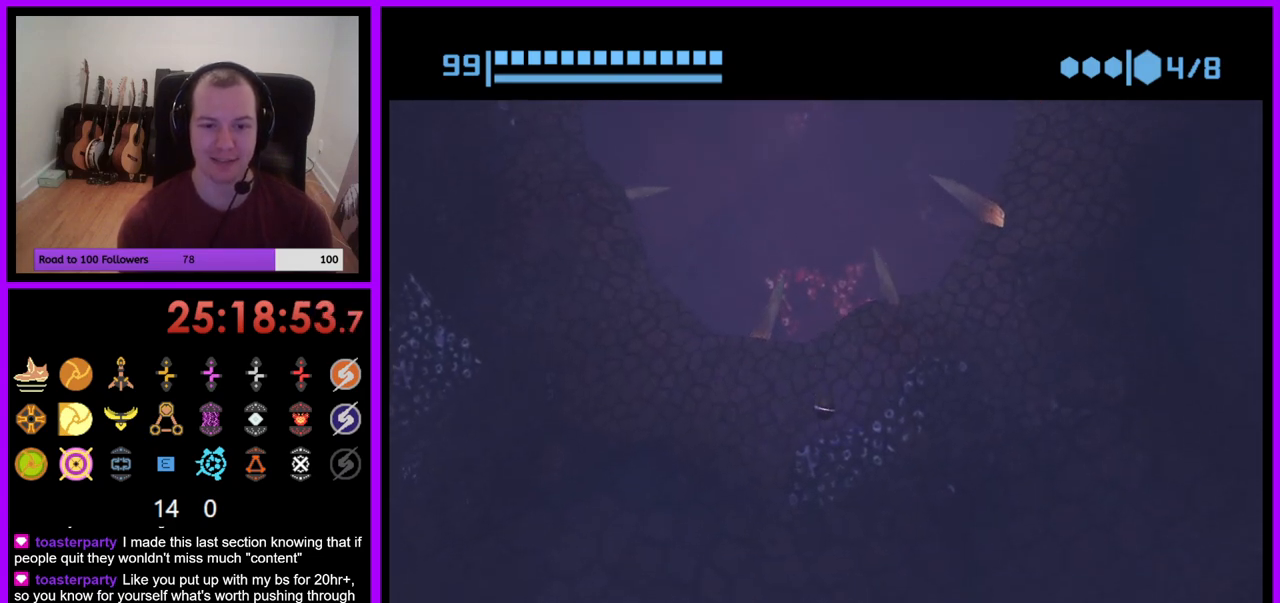
{"dt_ms": 500, "buttons": [], "left_stick": "center", "right_stick": "center", "events": [[117, "left_stick", "center"]]}
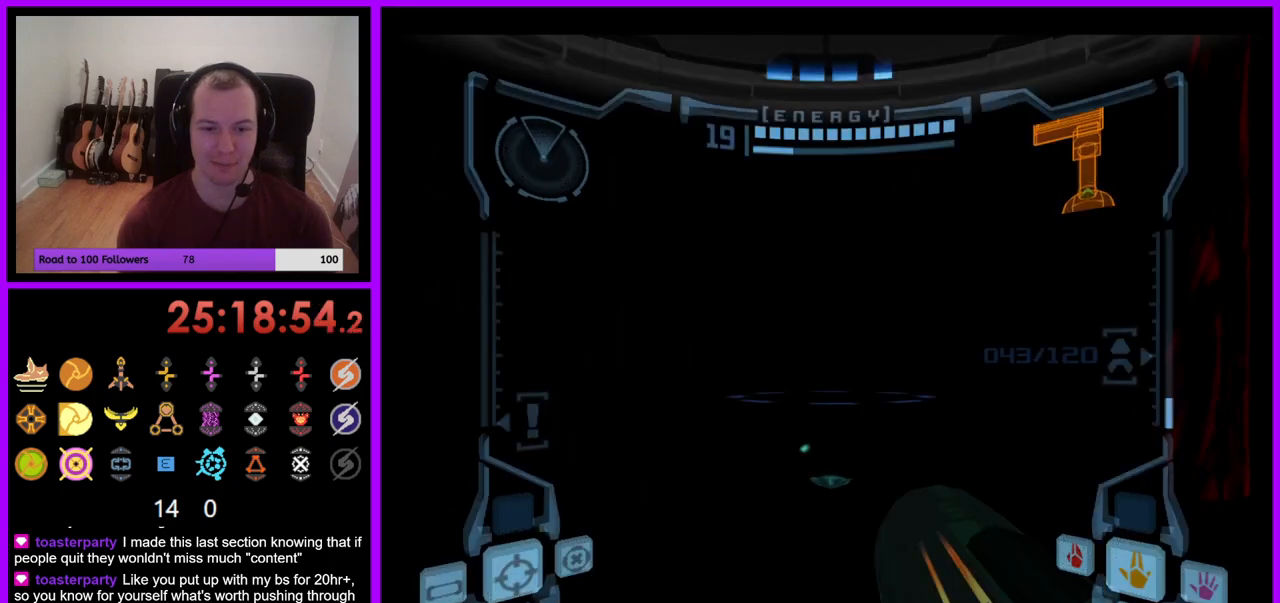
{"dt_ms": 500, "buttons": [], "left_stick": "right", "right_stick": "center", "events": [[500, "left_stick", "right"]]}
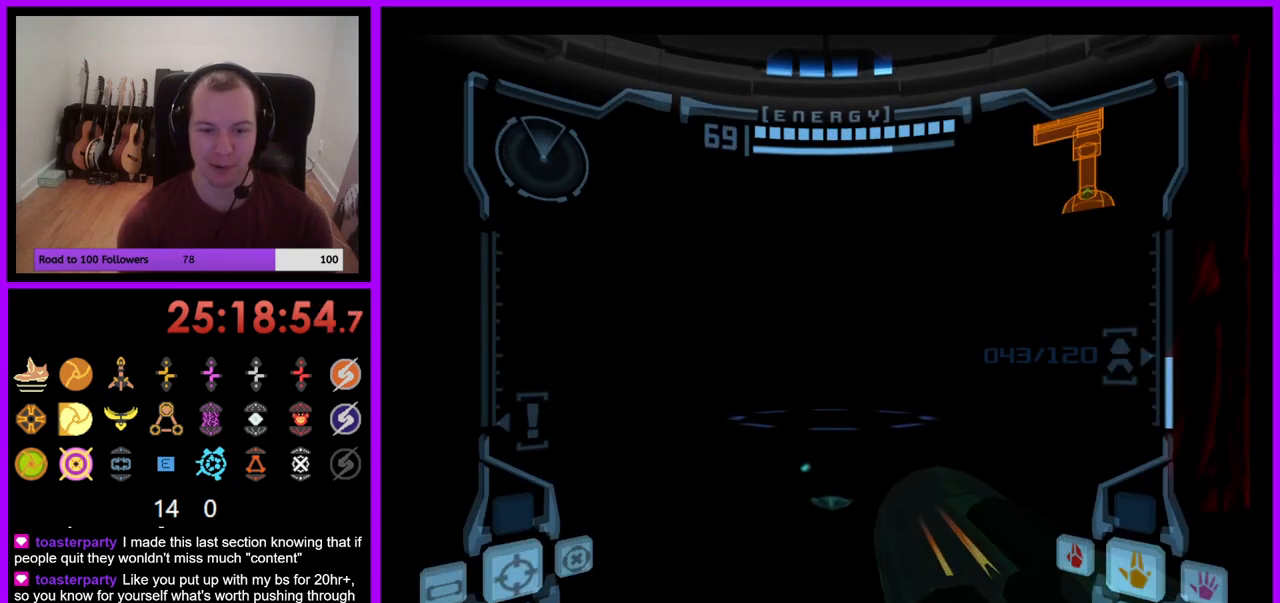
{"dt_ms": 500, "buttons": [], "left_stick": "up-right", "right_stick": "center", "events": [[467, "left_stick", "up-right"]]}
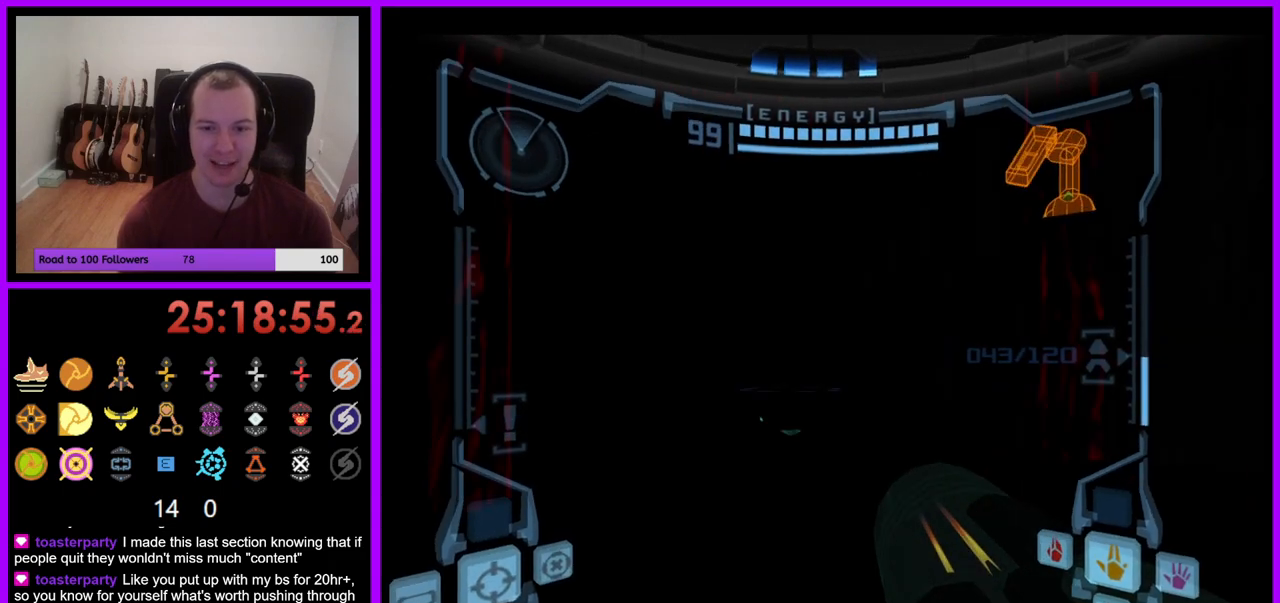
{"dt_ms": 500, "buttons": ["B", "L1"], "left_stick": "up", "right_stick": "center", "events": [[50, "left_stick", "up"], [67, "L1", "down"], [317, "left_stick", "up-left"], [417, "B", "down"], [417, "left_stick", "up"]]}
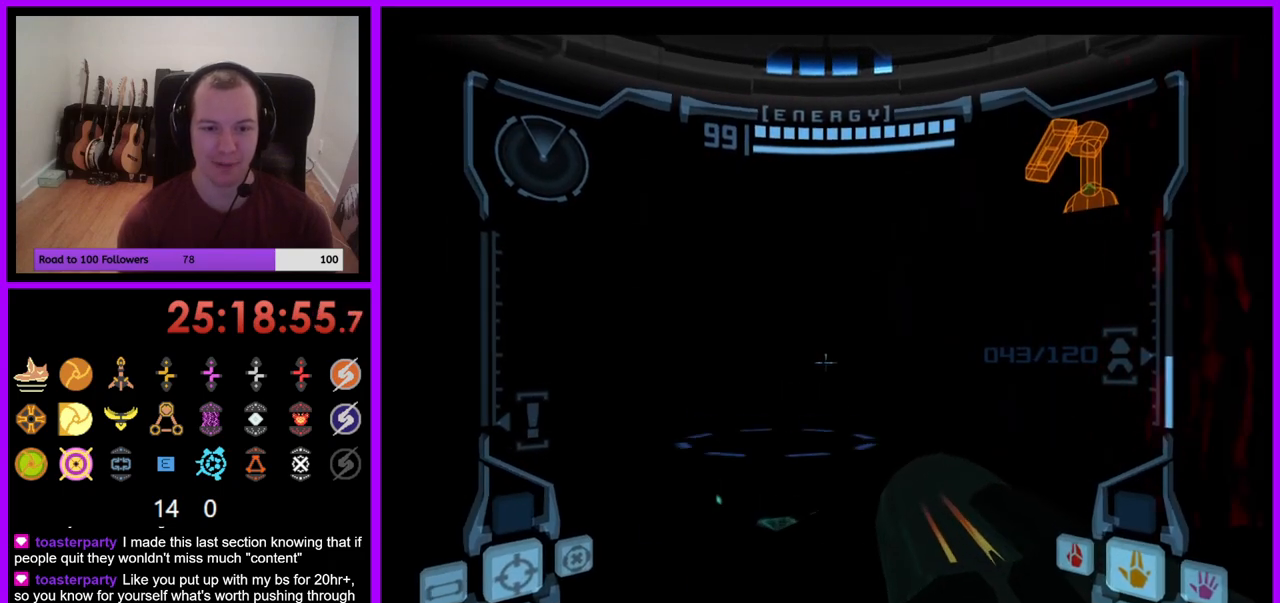
{"dt_ms": 500, "buttons": ["L1"], "left_stick": "up", "right_stick": "center", "events": [[17, "B", "up"]]}
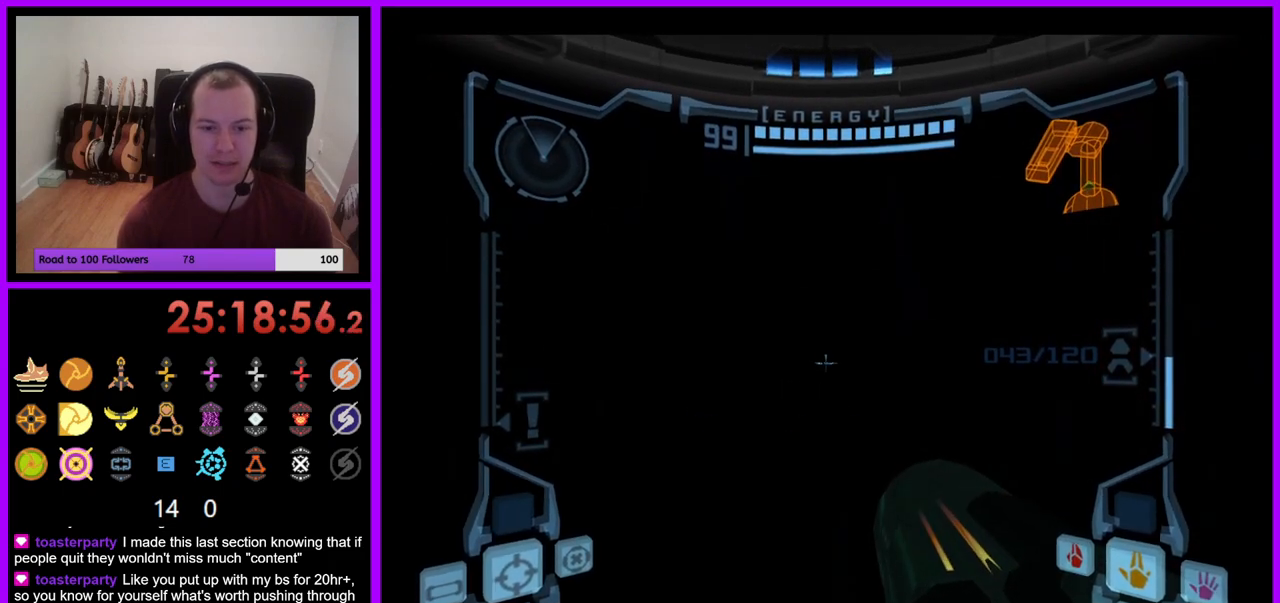
{"dt_ms": 500, "buttons": [], "left_stick": "center", "right_stick": "center", "events": [[17, "left_stick", "center"], [383, "L1", "up"], [383, "X", "down"], [483, "X", "up"]]}
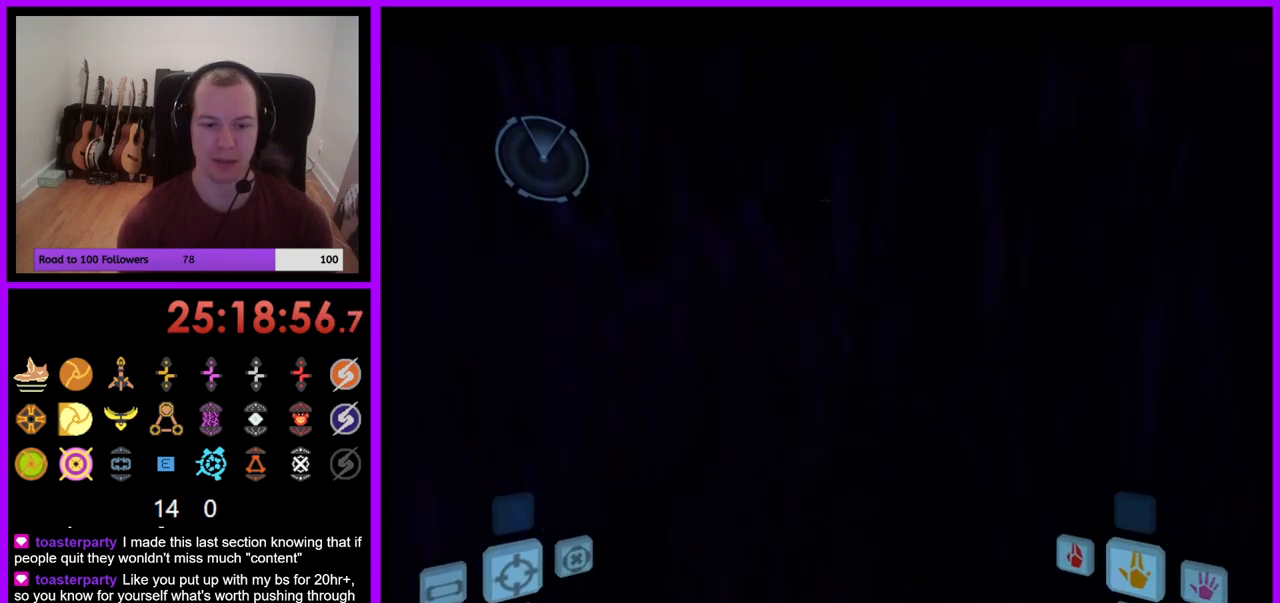
{"dt_ms": 500, "buttons": [], "left_stick": "center", "right_stick": "center", "events": []}
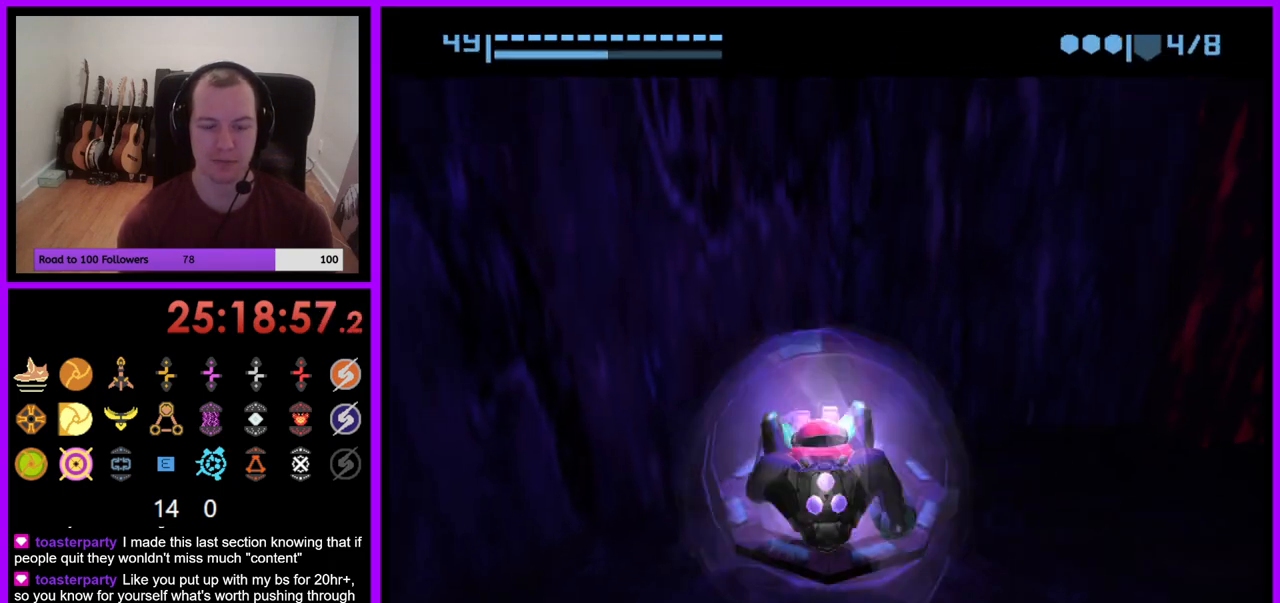
{"dt_ms": 500, "buttons": [], "left_stick": "center", "right_stick": "center", "events": [[117, "left_stick", "up"], [333, "left_stick", "center"]]}
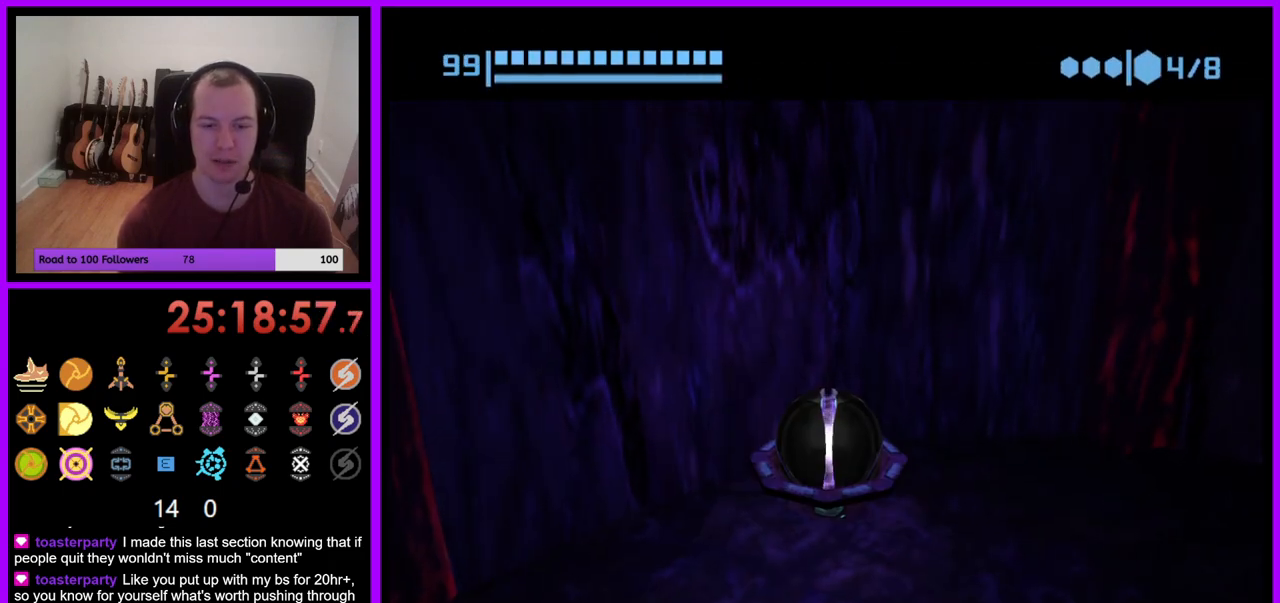
{"dt_ms": 500, "buttons": [], "left_stick": "center", "right_stick": "center", "events": [[17, "left_stick", "up"], [133, "left_stick", "center"], [200, "A", "down"], [300, "A", "up"]]}
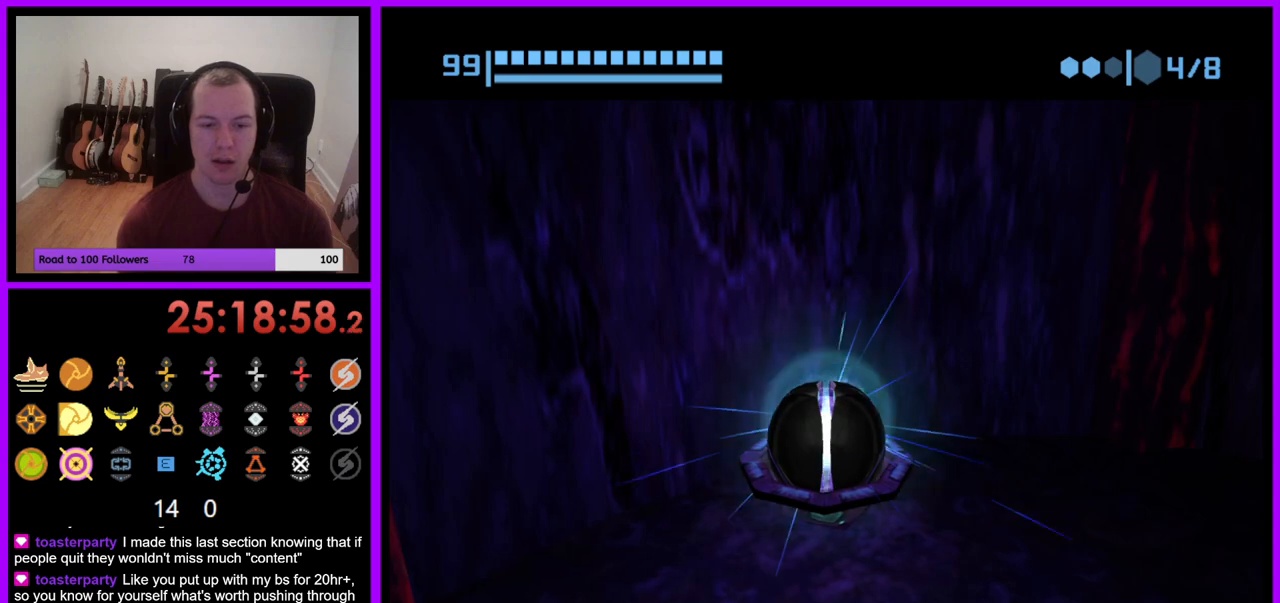
{"dt_ms": 500, "buttons": [], "left_stick": "center", "right_stick": "center", "events": [[333, "left_stick", "down-right"], [467, "left_stick", "center"]]}
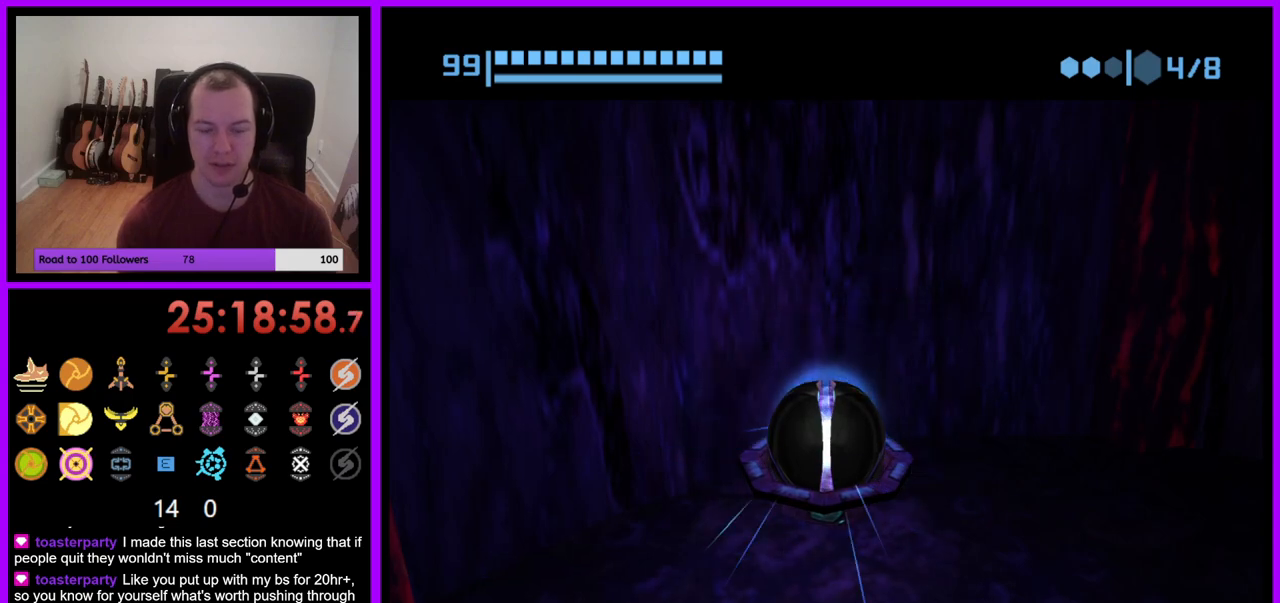
{"dt_ms": 500, "buttons": [], "left_stick": "center", "right_stick": "center", "events": []}
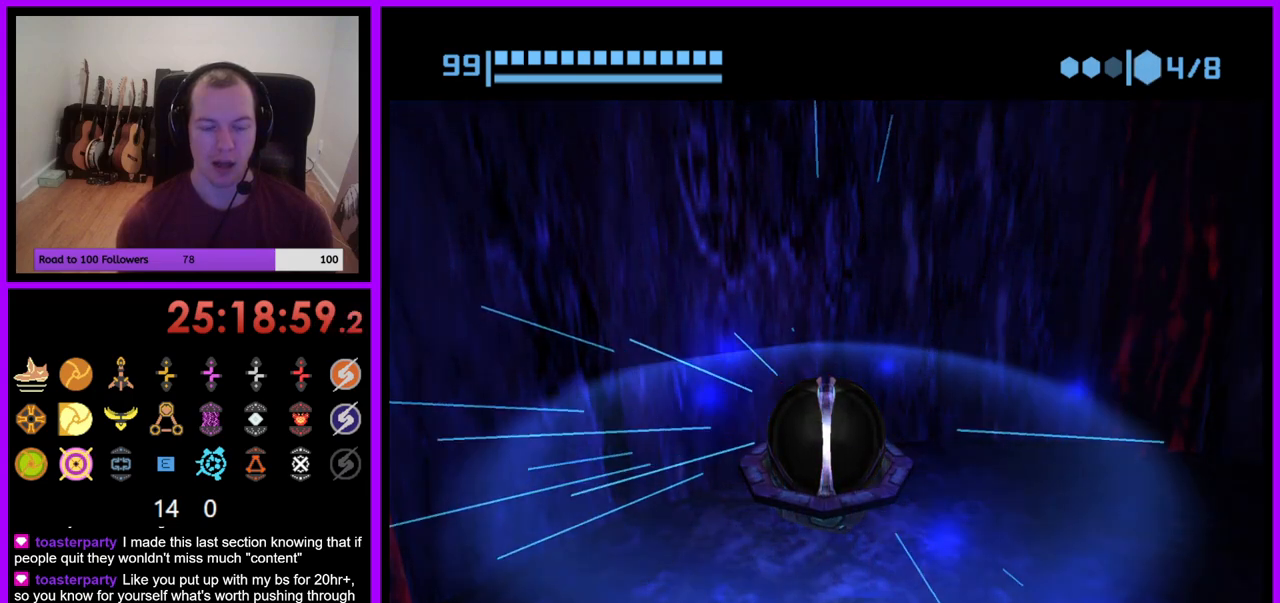
{"dt_ms": 500, "buttons": [], "left_stick": "center", "right_stick": "center", "events": [[167, "left_stick", "down-right"], [400, "left_stick", "center"]]}
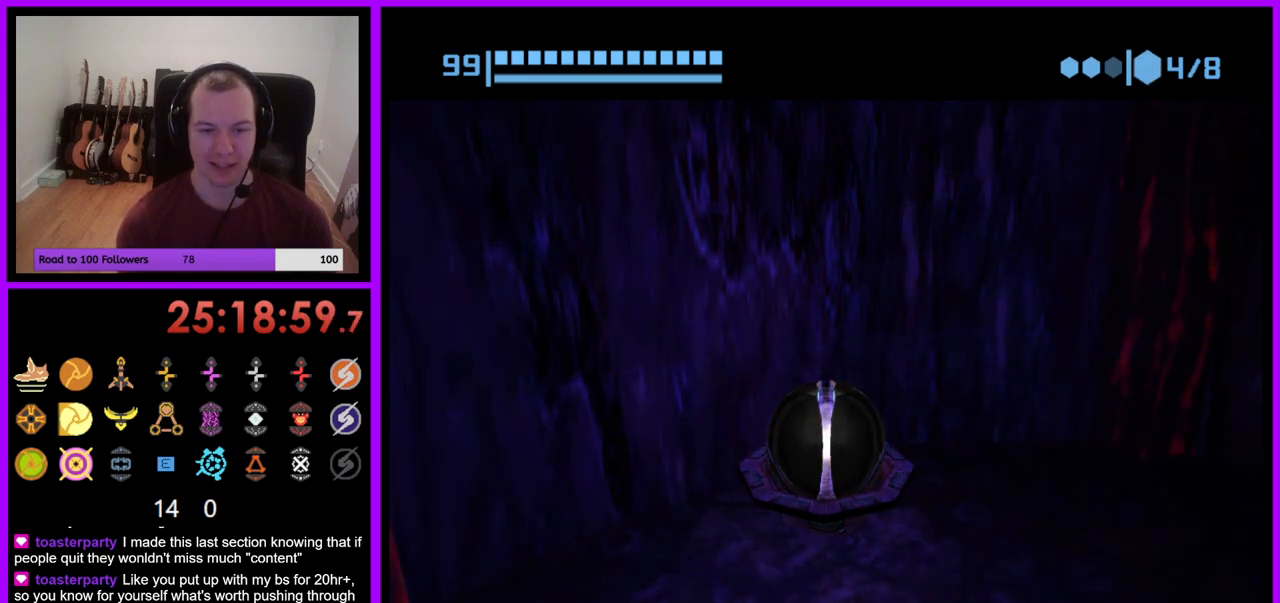
{"dt_ms": 500, "buttons": [], "left_stick": "center", "right_stick": "center", "events": []}
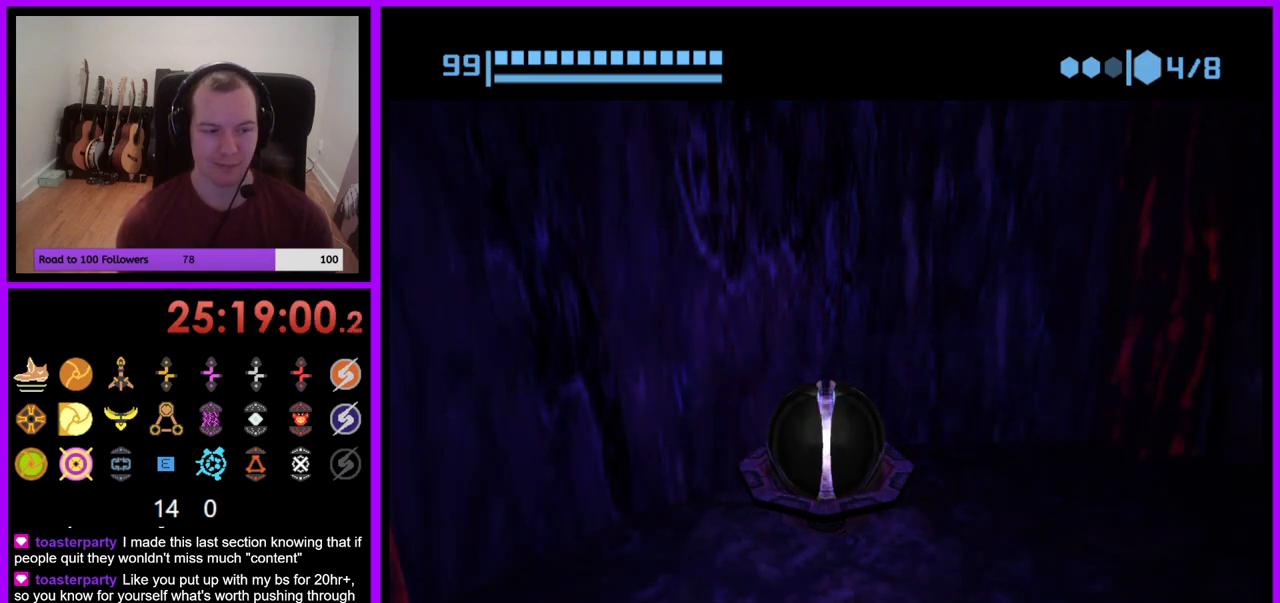
{"dt_ms": 500, "buttons": [], "left_stick": "center", "right_stick": "center", "events": []}
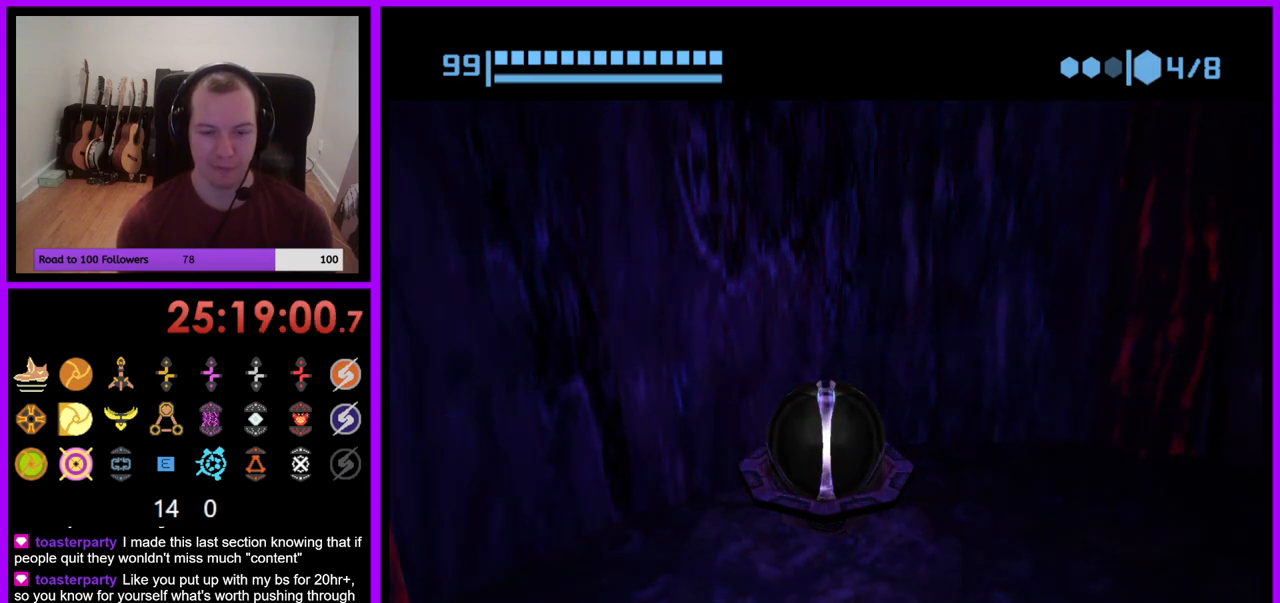
{"dt_ms": 500, "buttons": [], "left_stick": "center", "right_stick": "center", "events": []}
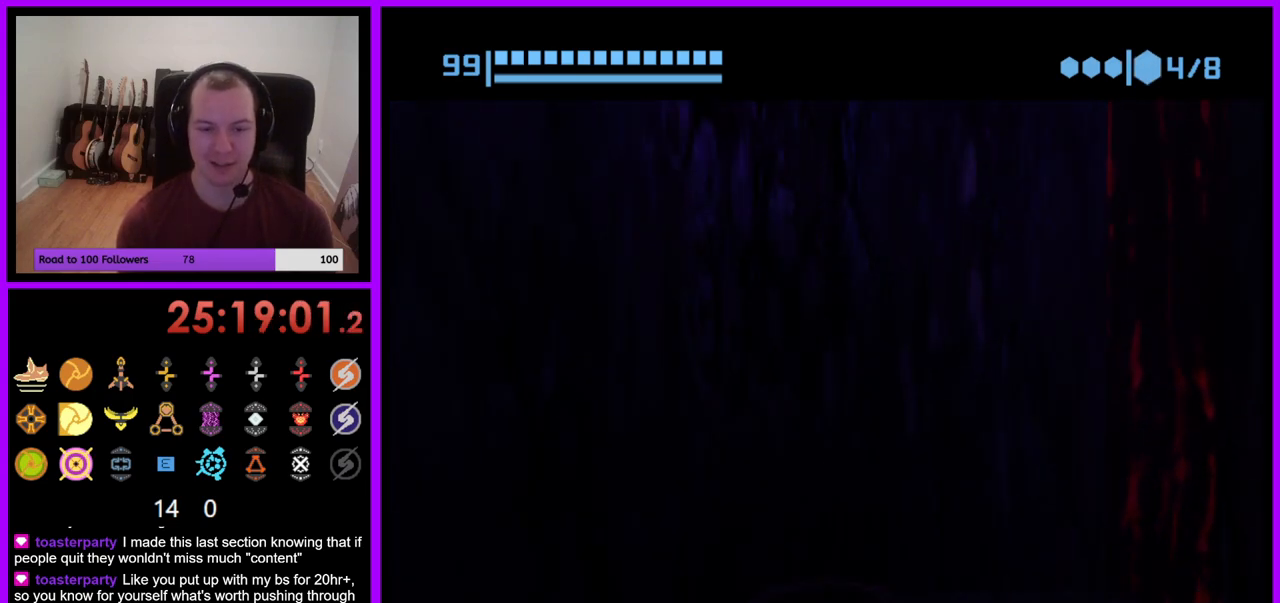
{"dt_ms": 500, "buttons": [], "left_stick": "right", "right_stick": "center", "events": [[350, "left_stick", "right"]]}
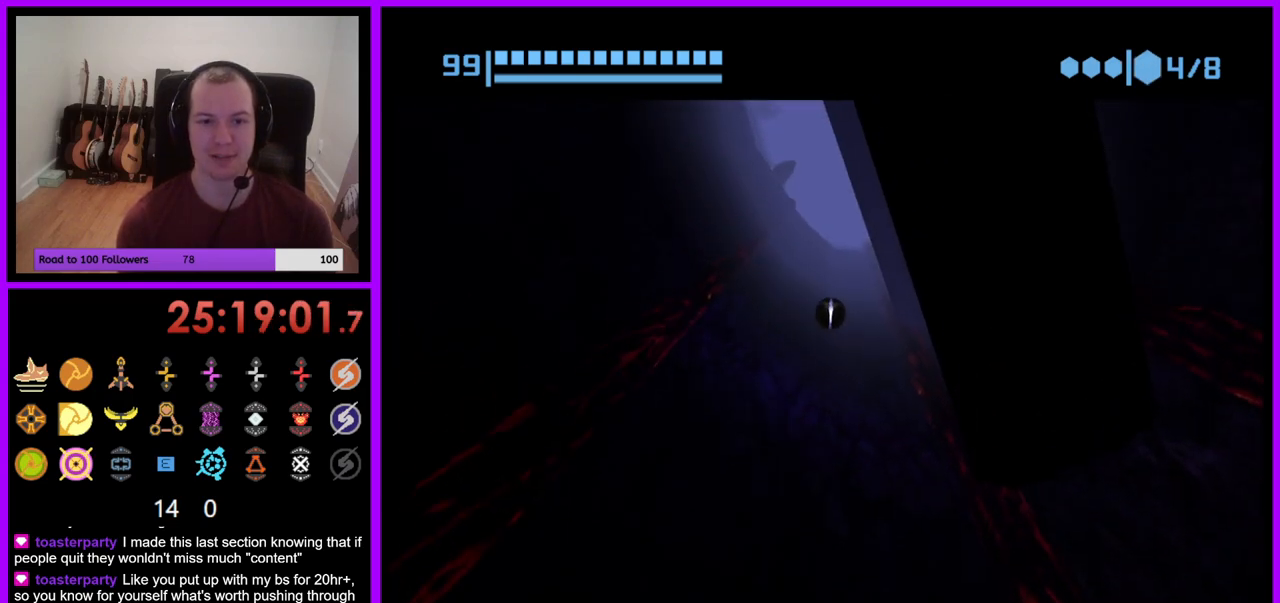
{"dt_ms": 500, "buttons": [], "left_stick": "right", "right_stick": "center", "events": [[267, "X", "down"], [400, "X", "up"]]}
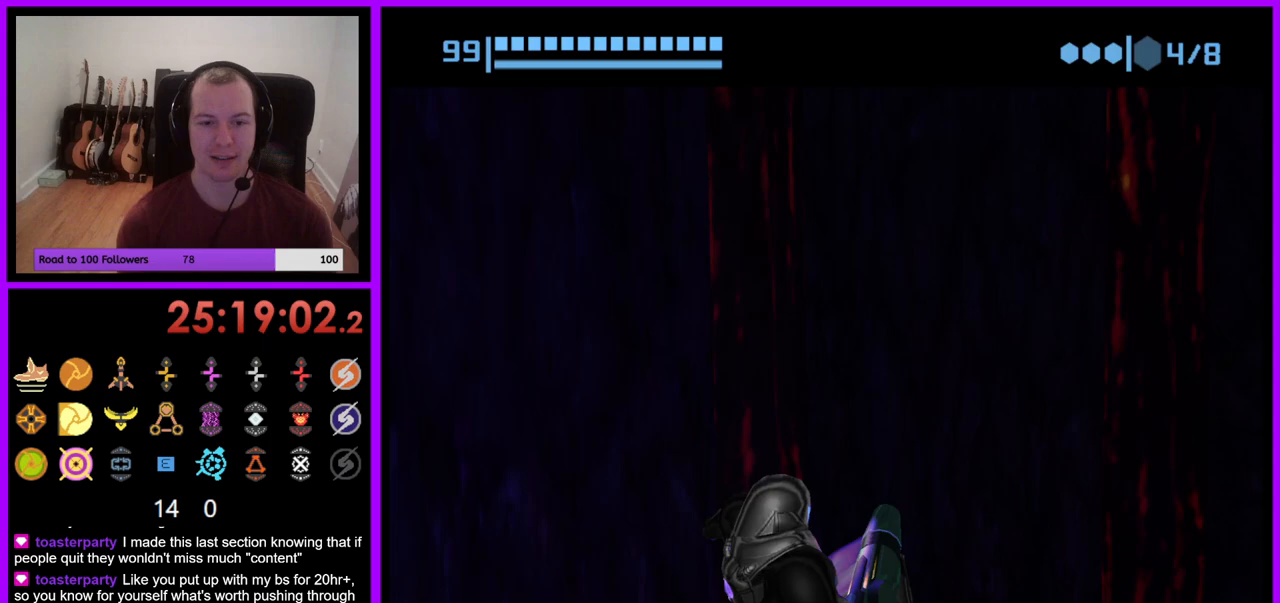
{"dt_ms": 500, "buttons": [], "left_stick": "center", "right_stick": "center", "events": [[100, "left_stick", "center"]]}
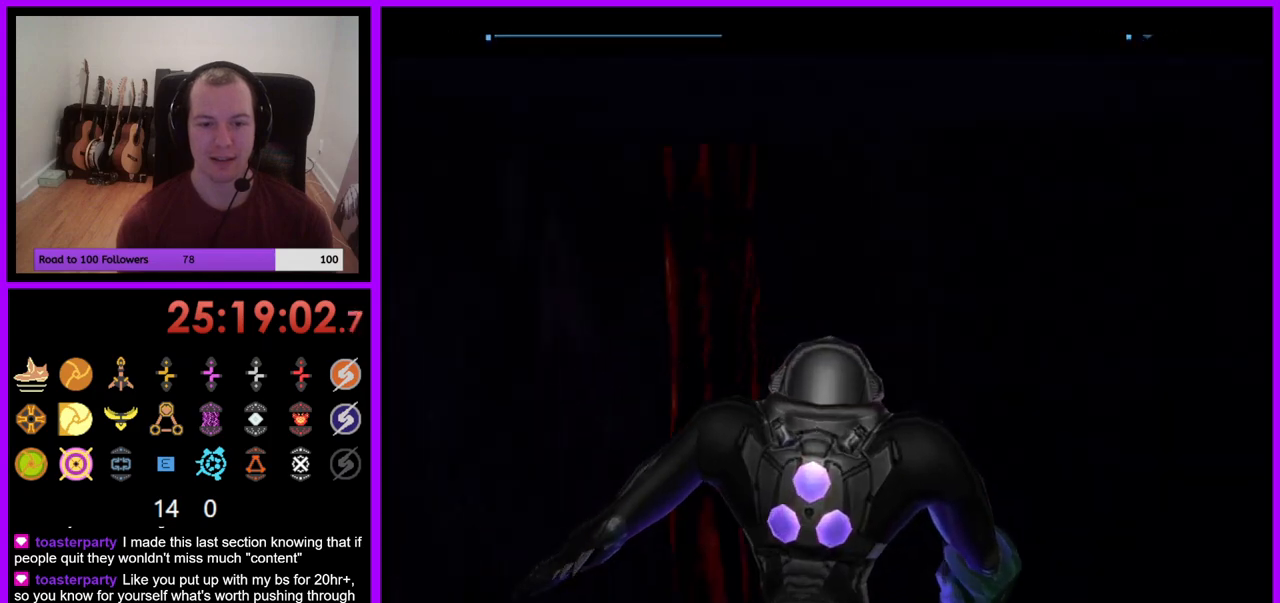
{"dt_ms": 500, "buttons": [], "left_stick": "left", "right_stick": "center", "events": [[433, "left_stick", "left"]]}
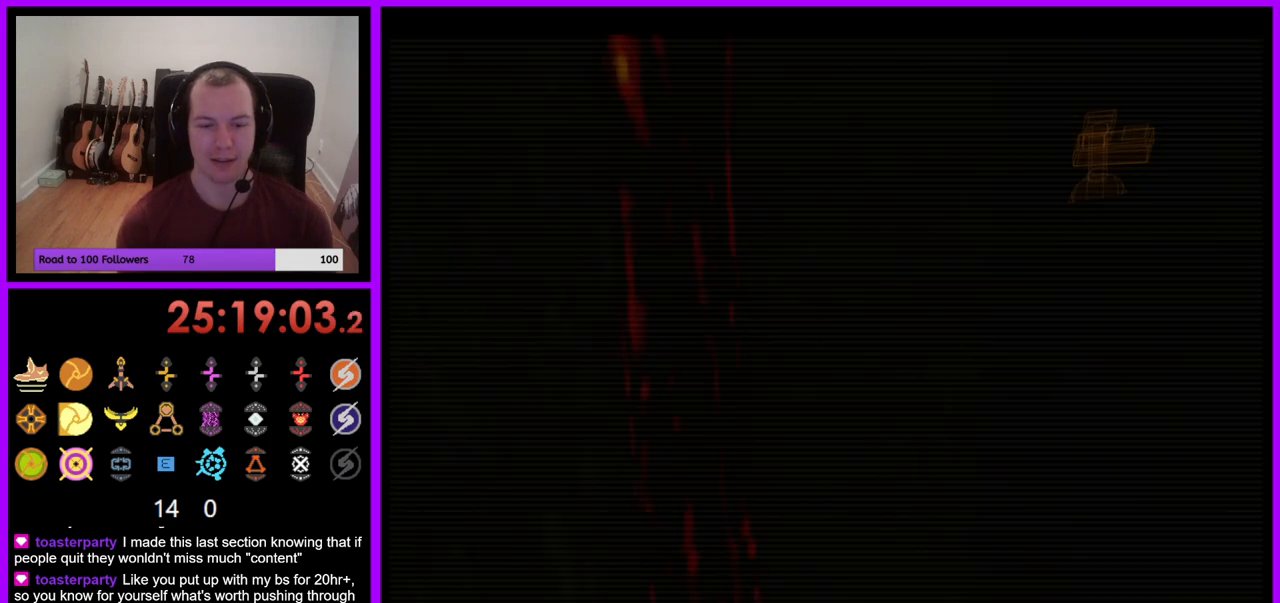
{"dt_ms": 500, "buttons": [], "left_stick": "left", "right_stick": "center", "events": []}
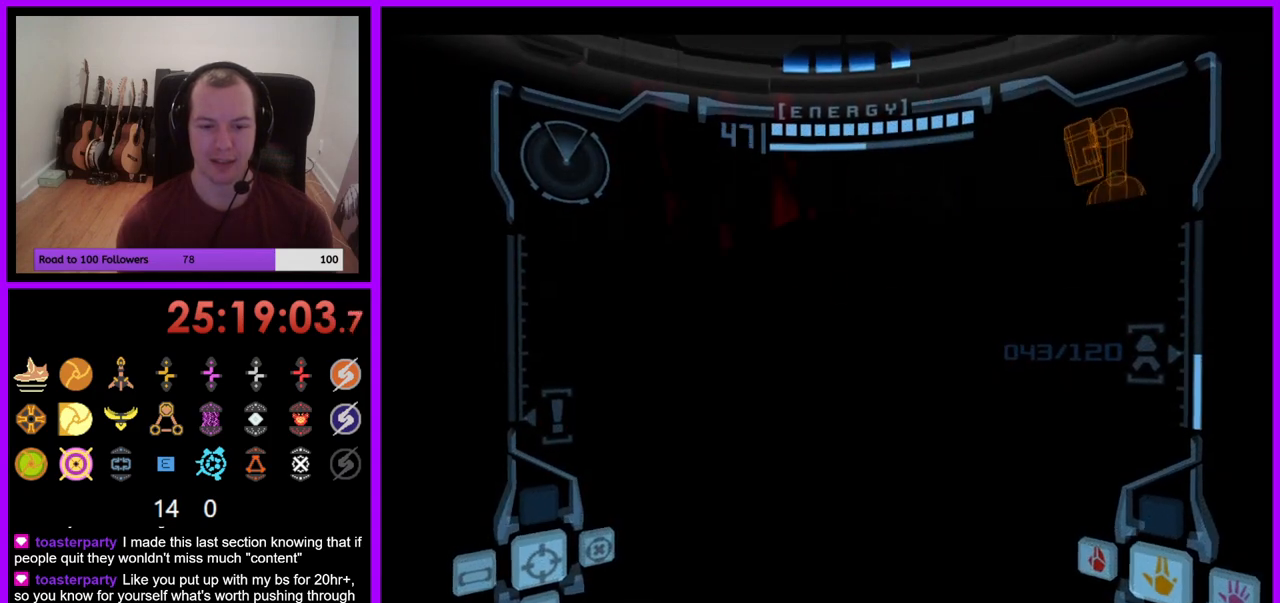
{"dt_ms": 1000, "buttons": ["L1"], "left_stick": "up-right", "right_stick": "center"}
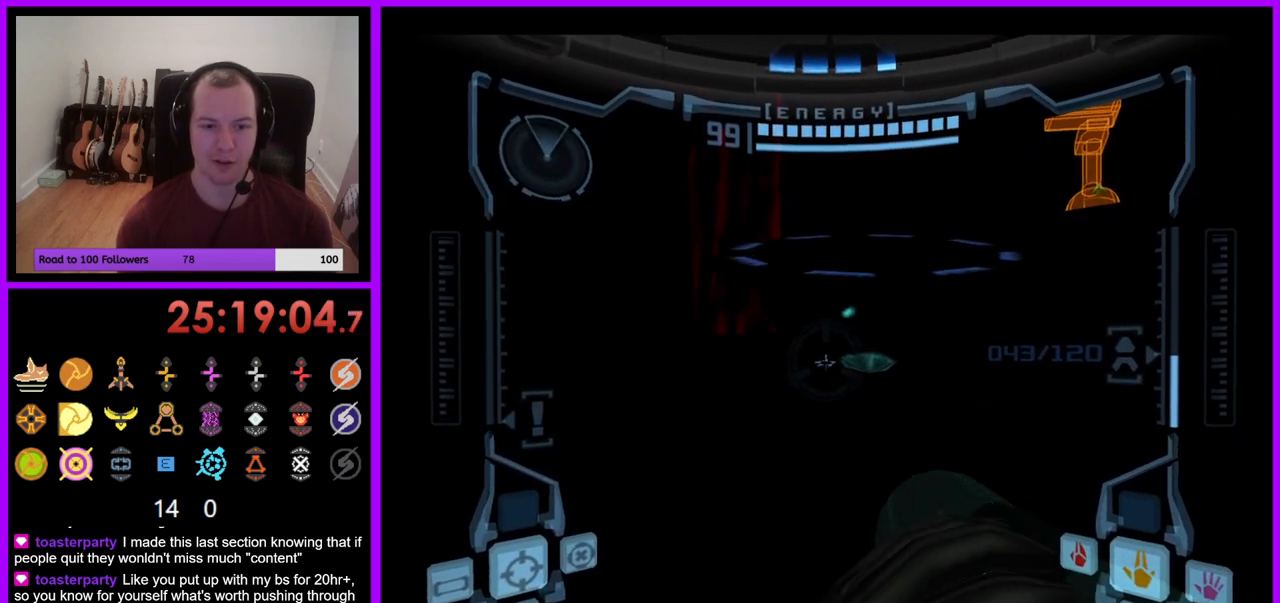
{"dt_ms": 500, "buttons": ["L1"], "left_stick": "up", "right_stick": "center", "events": [[50, "B", "down"], [83, "left_stick", "center"], [150, "B", "up"], [233, "left_stick", "up"]]}
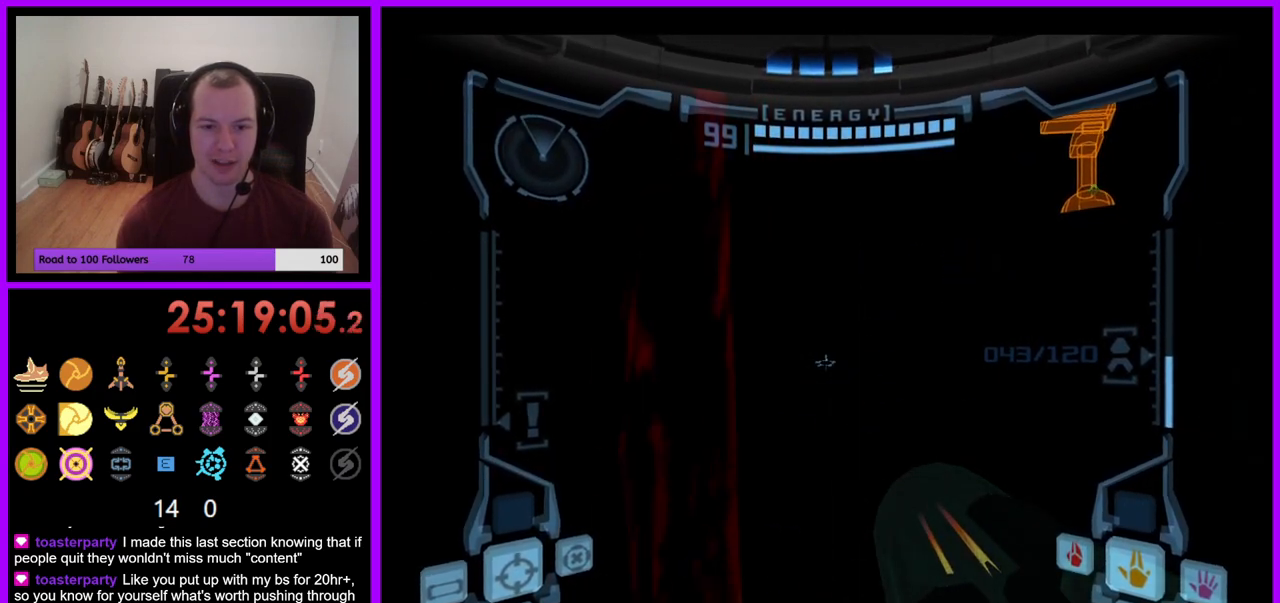
{"dt_ms": 500, "buttons": ["L1"], "left_stick": "center", "right_stick": "center", "events": [[133, "left_stick", "center"], [333, "X", "down"], [417, "X", "up"]]}
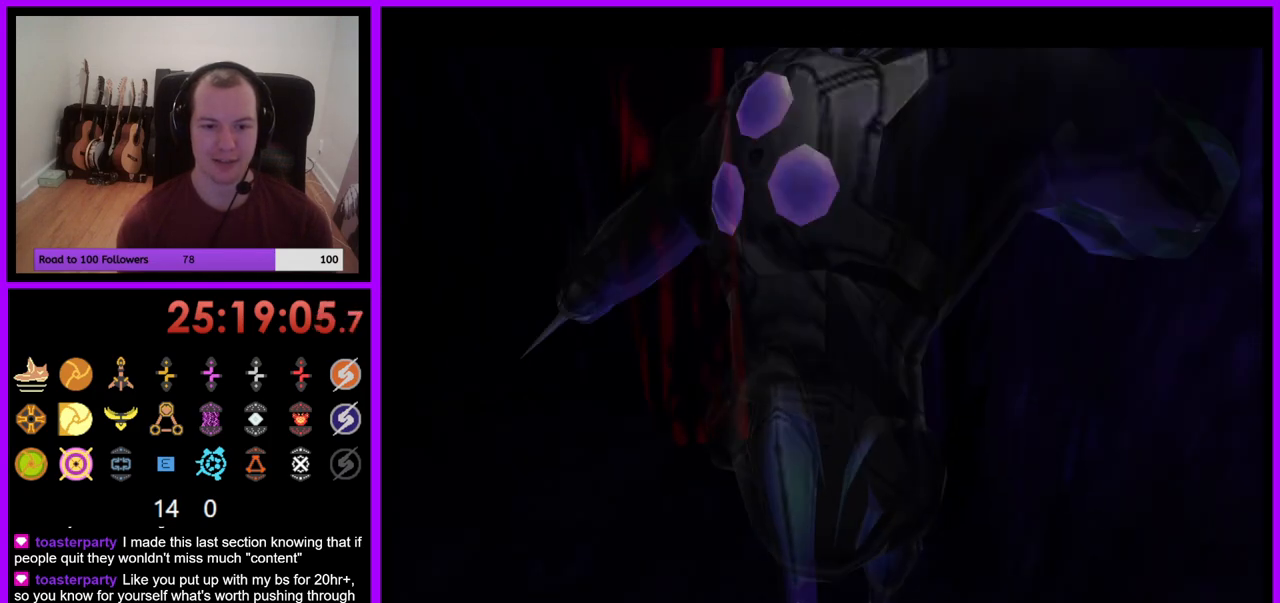
{"dt_ms": 500, "buttons": [], "left_stick": "center", "right_stick": "center", "events": [[33, "L1", "up"]]}
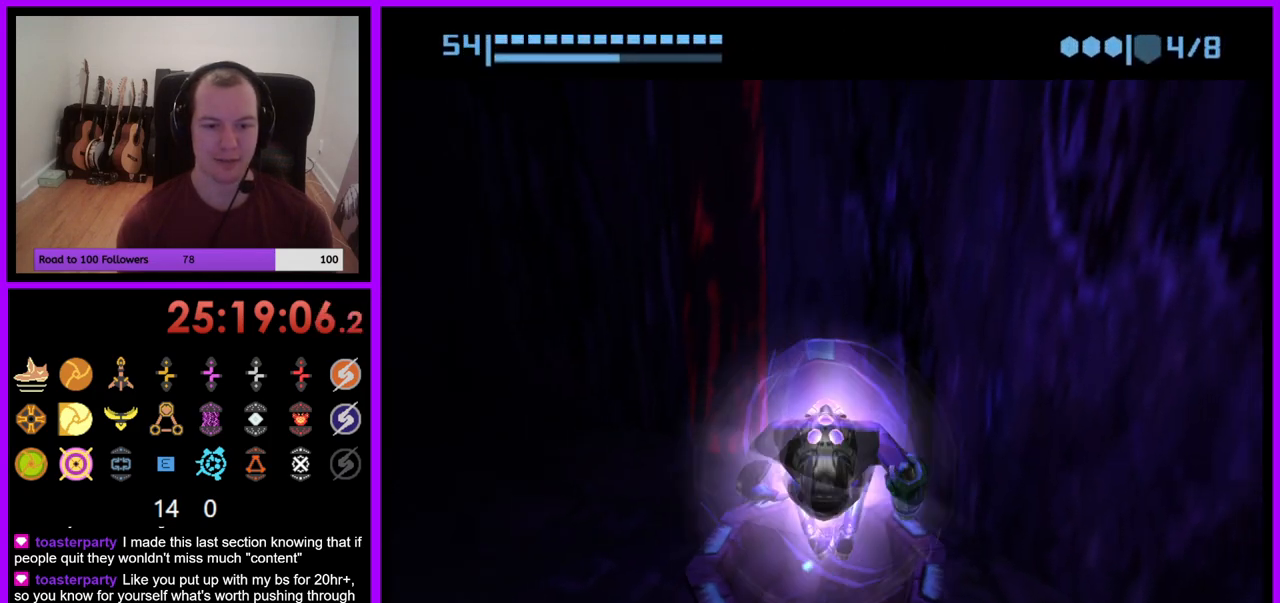
{"dt_ms": 500, "buttons": [], "left_stick": "down", "right_stick": "center", "events": [[400, "left_stick", "down"]]}
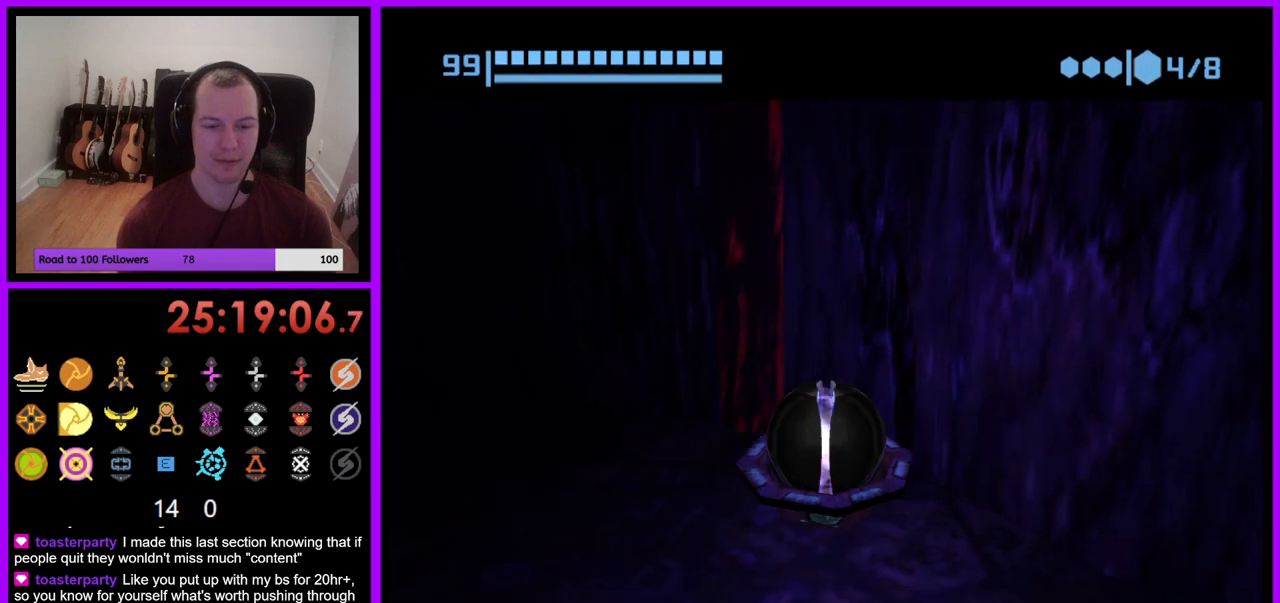
{"dt_ms": 500, "buttons": [], "left_stick": "center", "right_stick": "center", "events": [[17, "A", "down"], [100, "left_stick", "center"], [117, "A", "up"]]}
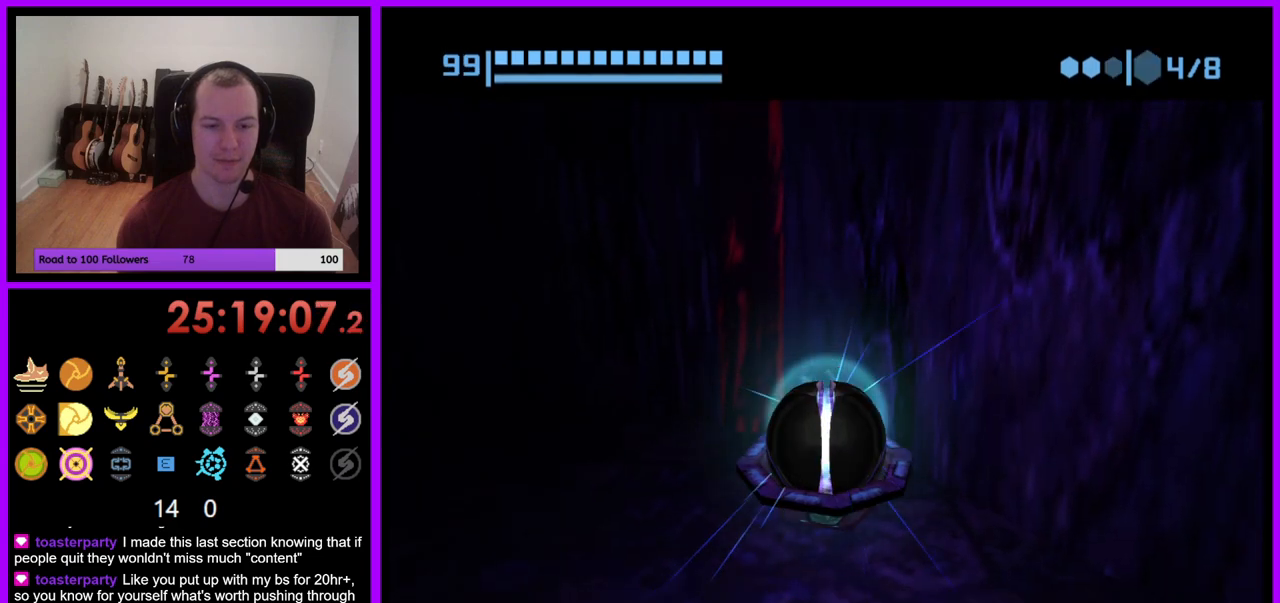
{"dt_ms": 500, "buttons": [], "left_stick": "down", "right_stick": "center", "events": [[167, "left_stick", "down"]]}